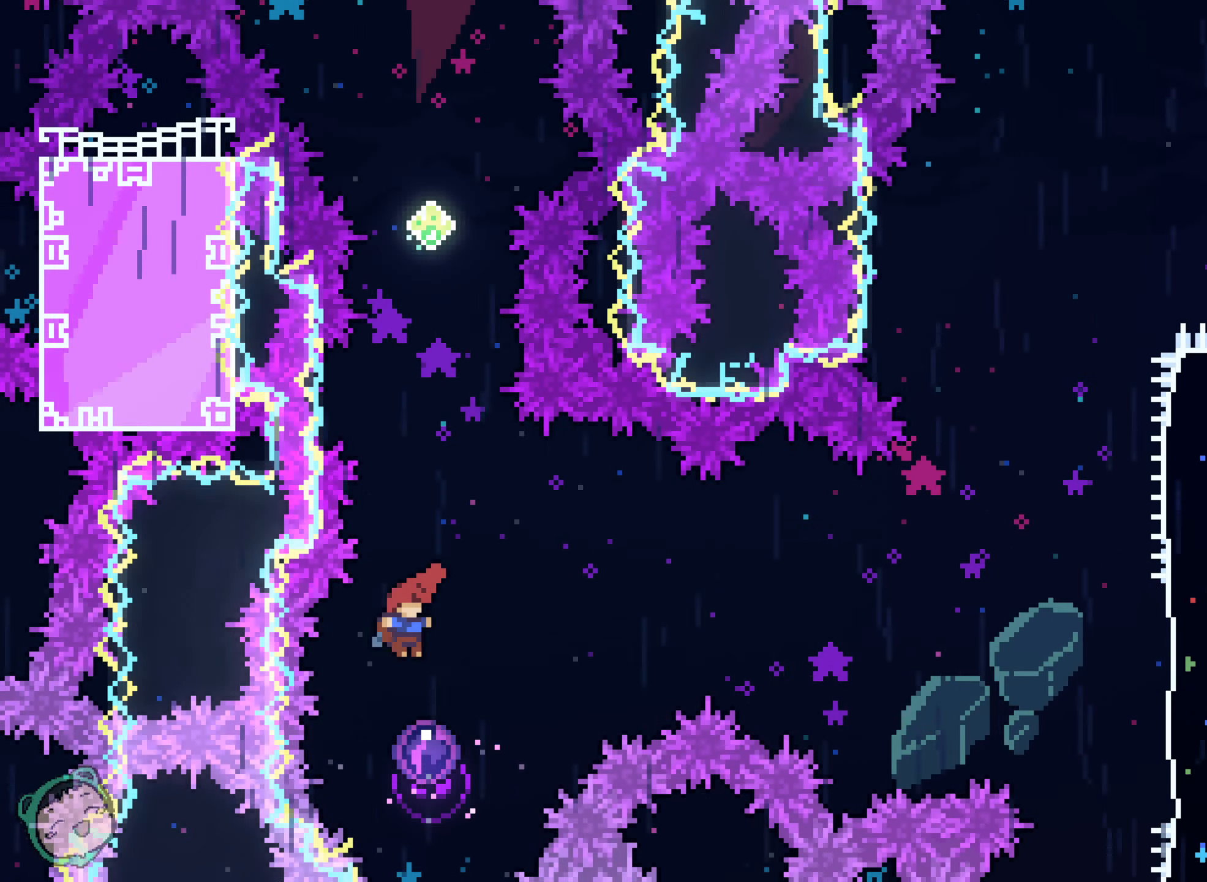
Gameplay with a controller (Xbox layout); each line is a JSON object with the inputs held at the frame after it. "events" lists button and stick changes between this image and that frame as [ms after this image, input, new state], when the widget could be followed in between. Not read: A DPAD_DOWN DPAD_LEFT DPAD_UP HOME L3 R1 R3 SELECT START X.
{"buttons": [], "left_stick": "center", "right_stick": "center", "events": [[116, "L2", "down"], [183, "DPAD_RIGHT", "up"], [200, "L1", "down"], [266, "L1", "up"], [266, "L2", "up"]]}
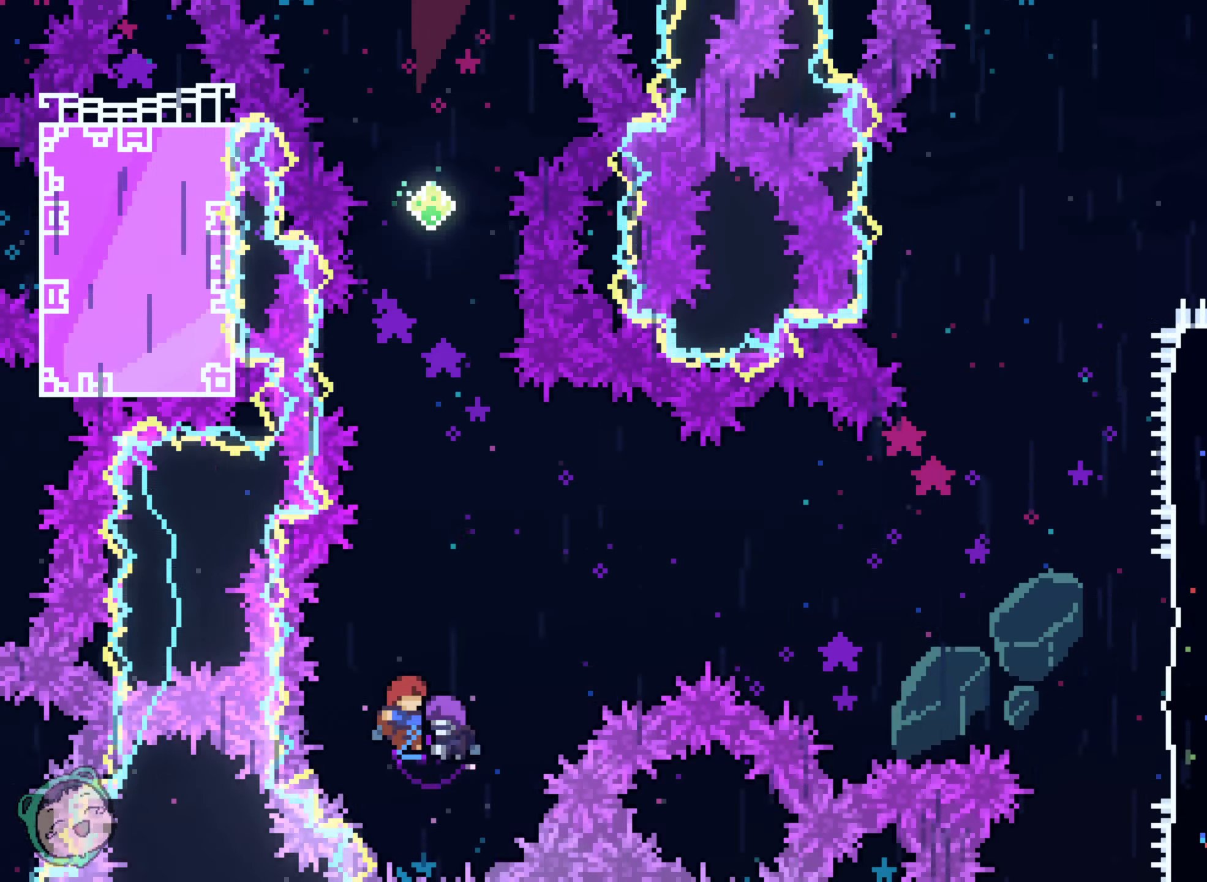
{"buttons": [], "left_stick": "center", "right_stick": "center", "events": [[83, "left_stick", "left"], [133, "left_stick", "center"]]}
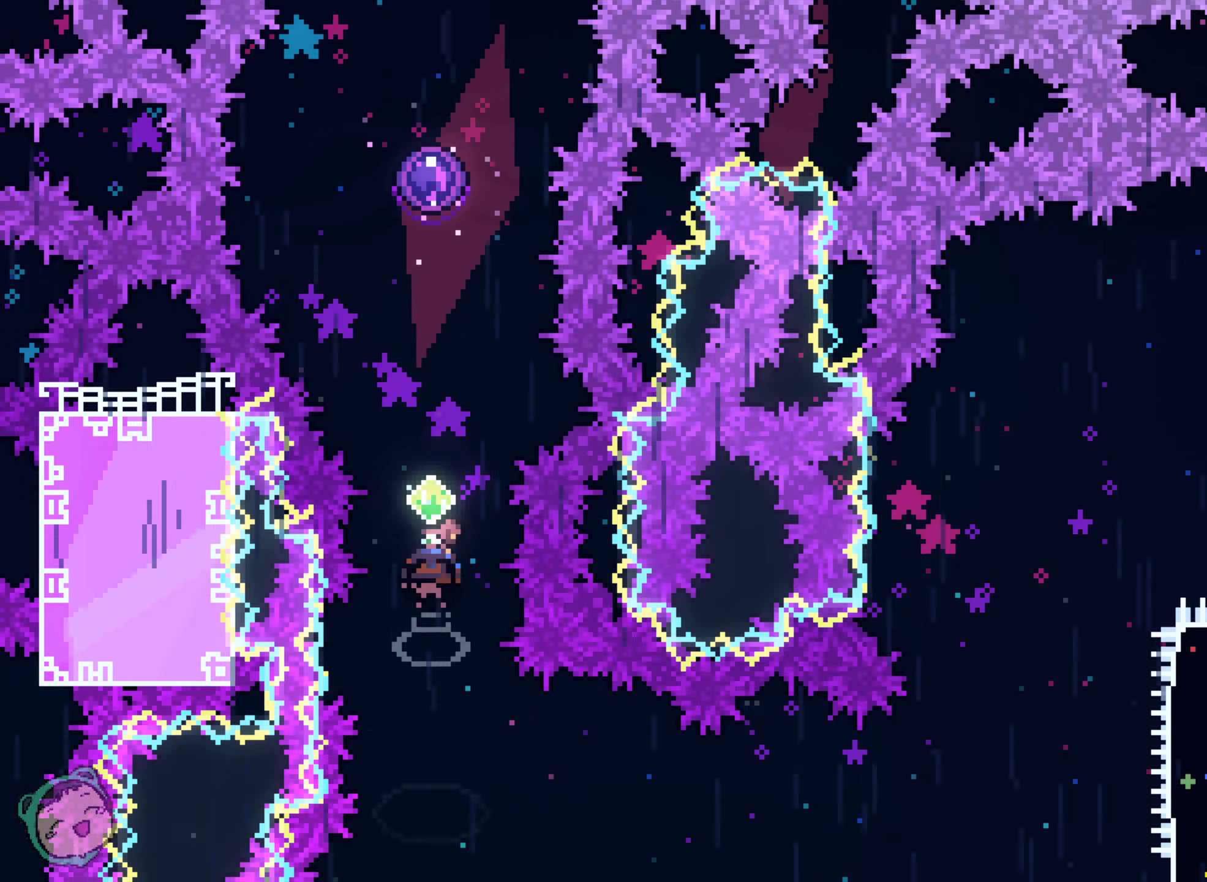
{"buttons": [], "left_stick": "center", "right_stick": "center", "events": []}
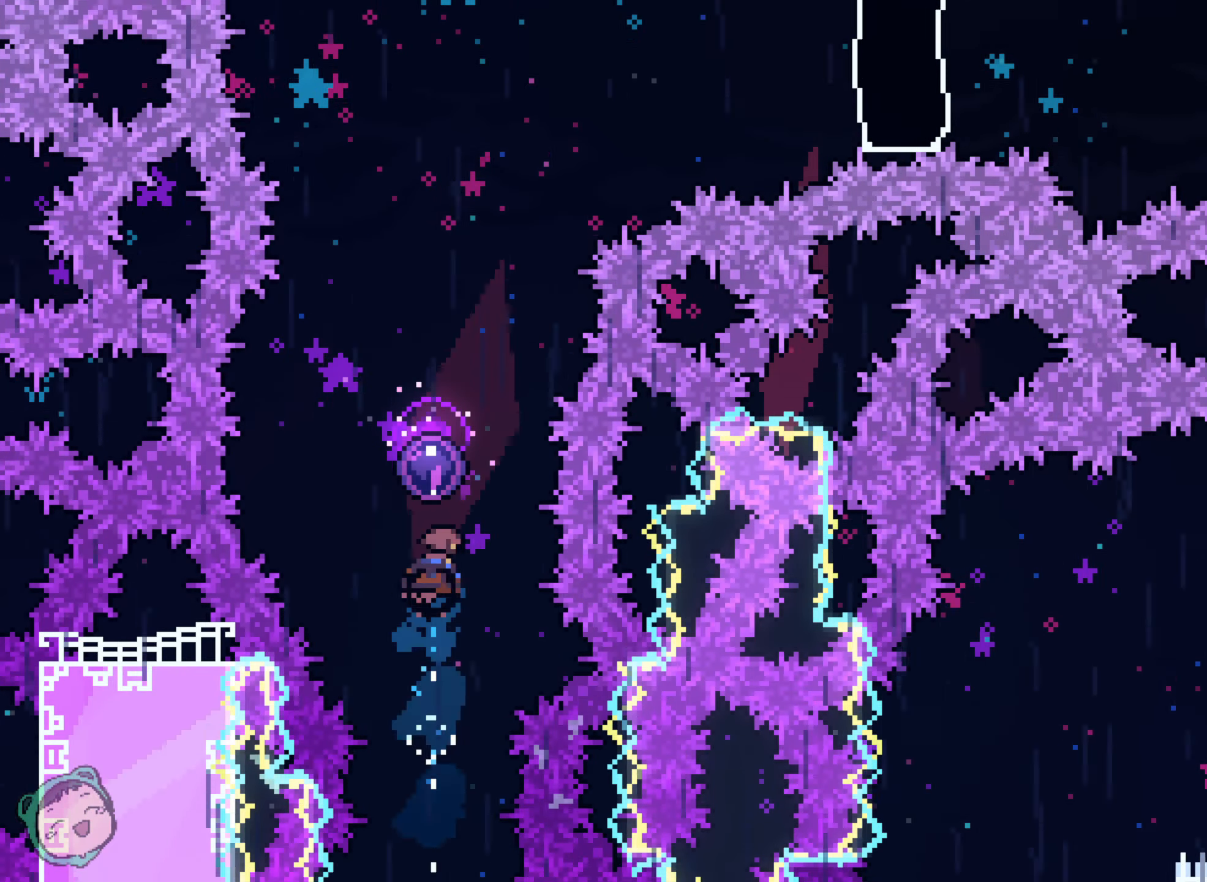
{"buttons": [], "left_stick": "center", "right_stick": "center", "events": []}
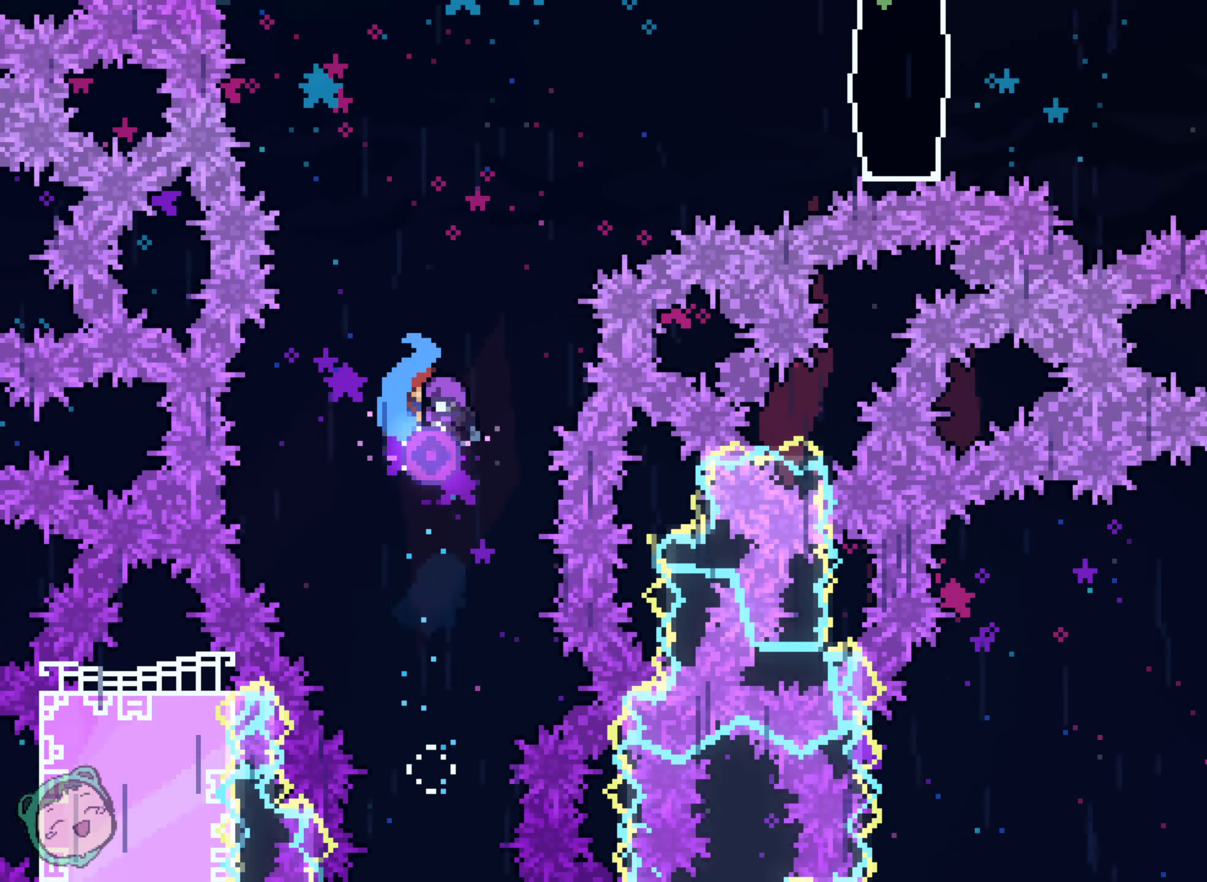
{"buttons": [], "left_stick": "center", "right_stick": "center", "events": [[266, "DPAD_RIGHT", "down"], [466, "DPAD_RIGHT", "up"]]}